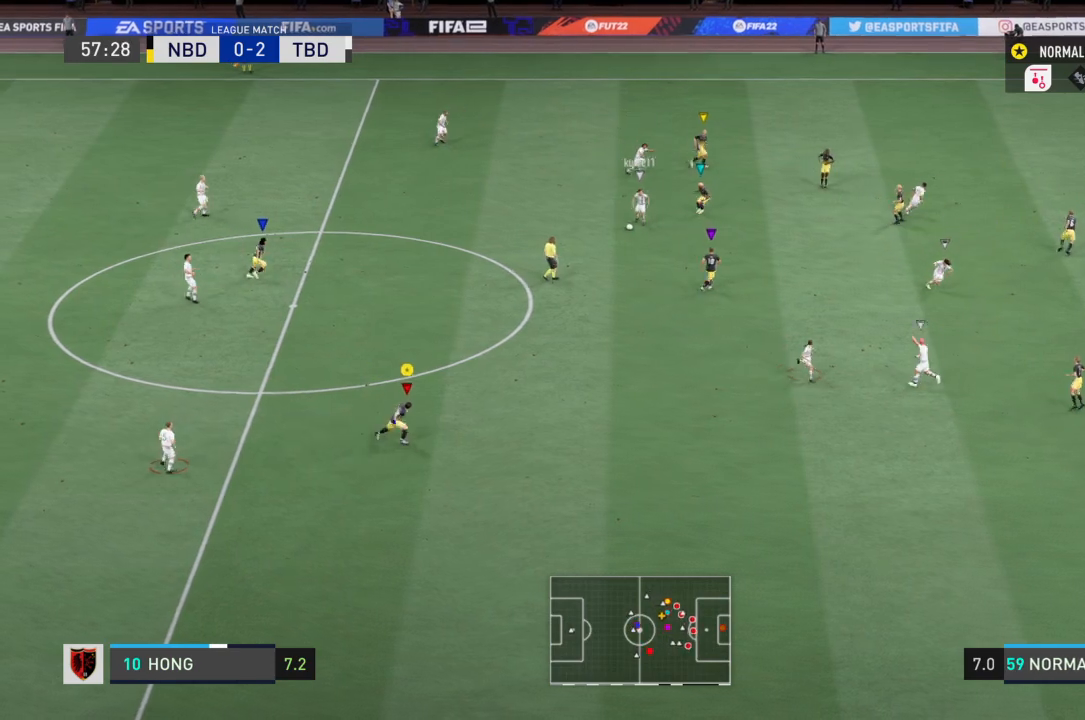
Gameplay with a controller (PlayStation layout); each line is a JSON object with the inputs held at the frame after it. "events" lists button and stick changes between this image and that frame as [ms after this image, input, new state], when the widget could be followed in between. Not read: L3 R3.
{"buttons": [], "left_stick": "right", "right_stick": "center", "events": [[33, "R2", "up"]]}
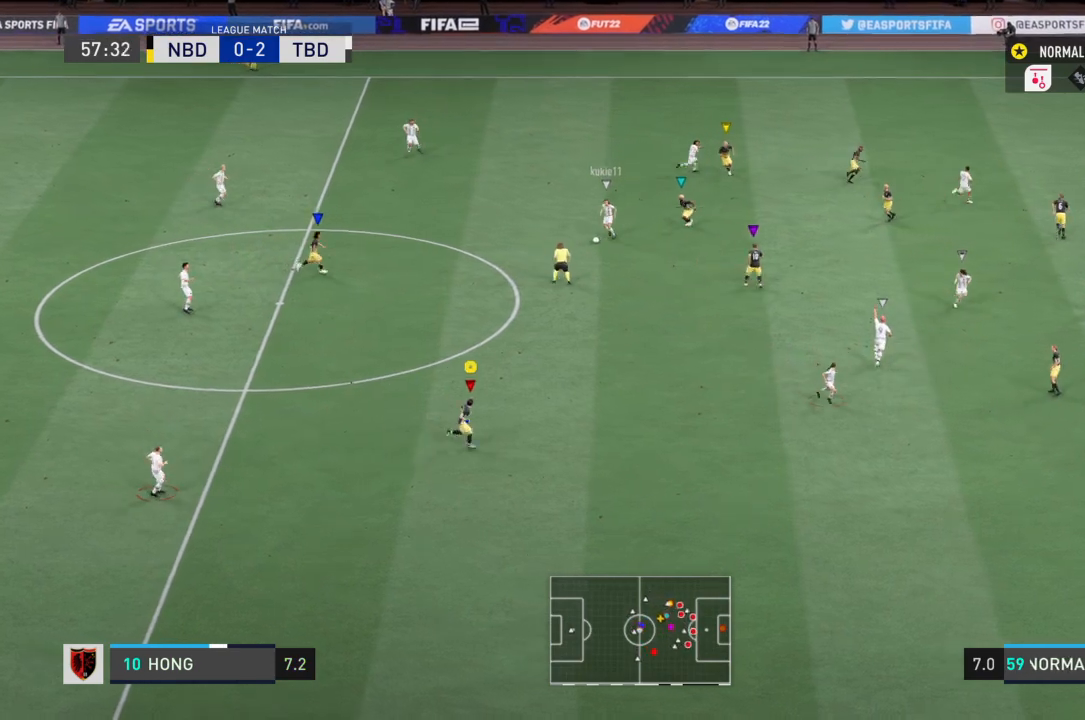
{"buttons": ["R2"], "left_stick": "right", "right_stick": "center", "events": [[367, "R2", "down"]]}
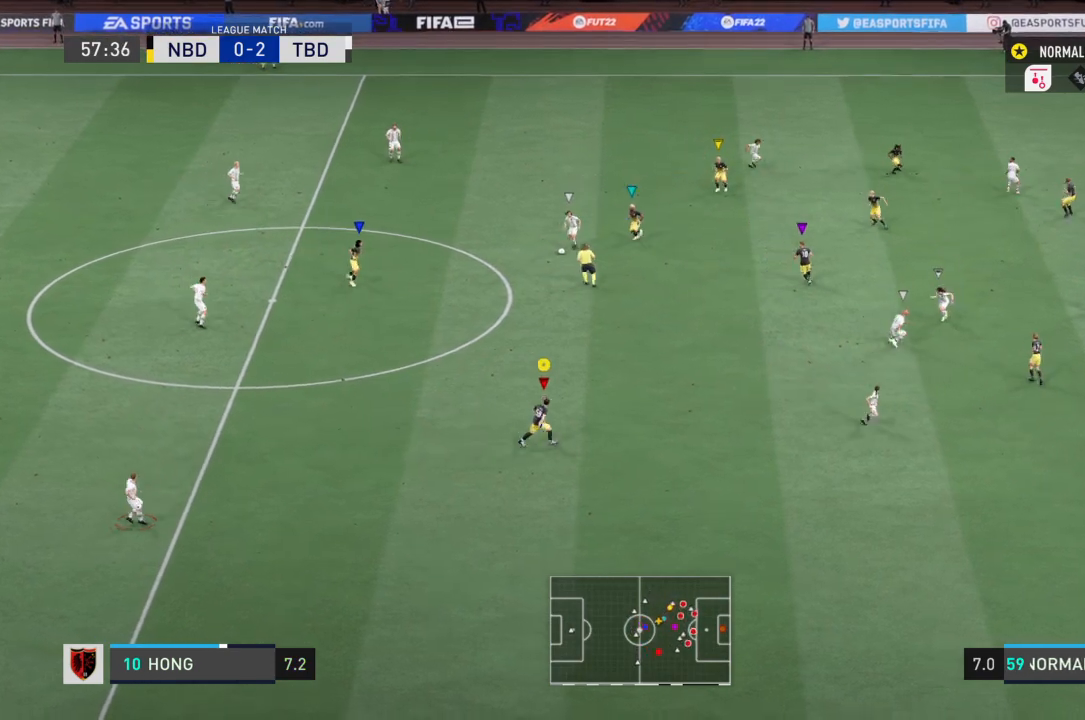
{"buttons": ["R2"], "left_stick": "down-left", "right_stick": "center", "events": [[200, "left_stick", "left"], [467, "left_stick", "down-left"]]}
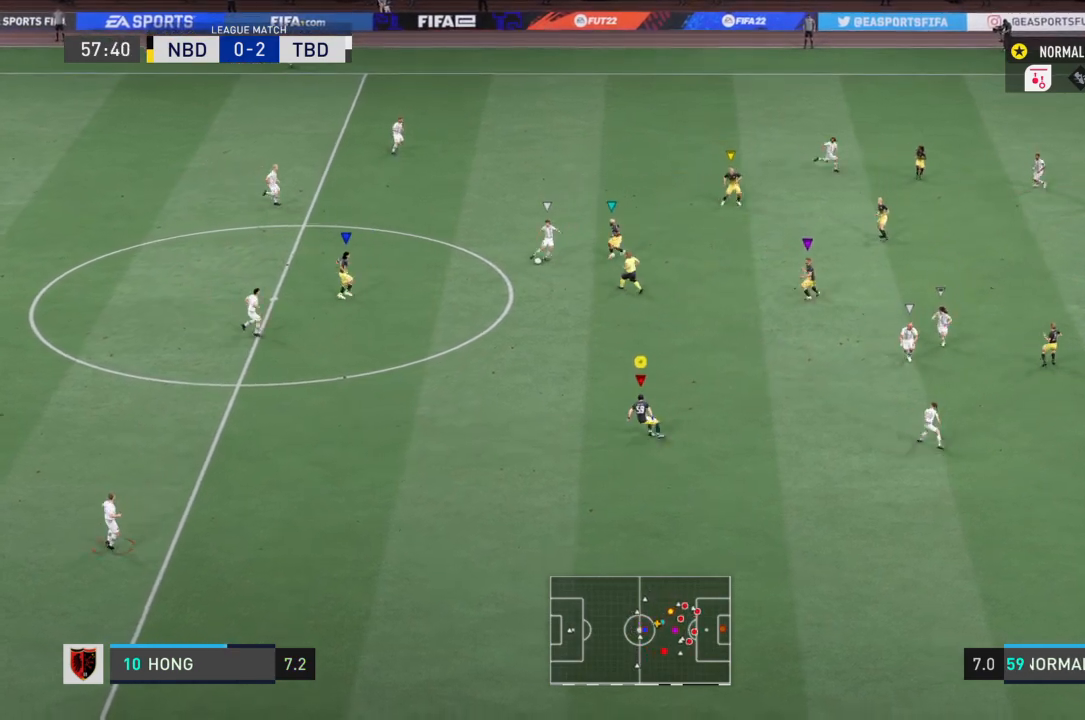
{"buttons": ["R2"], "left_stick": "down-right", "right_stick": "center", "events": [[367, "left_stick", "down"], [501, "left_stick", "down-right"]]}
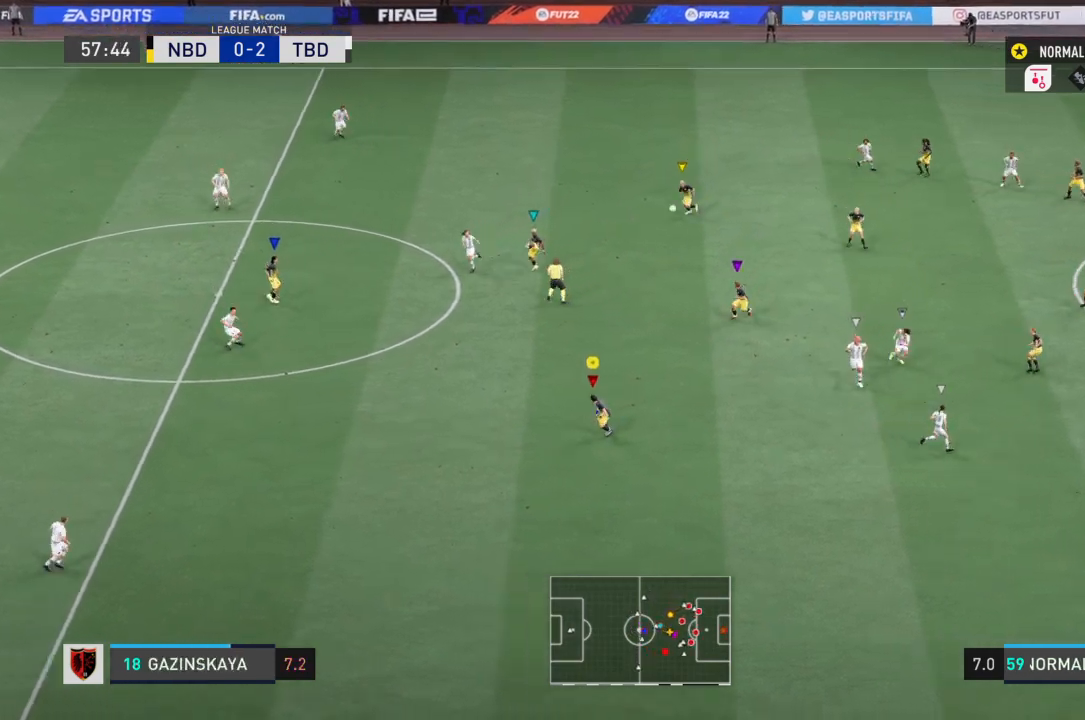
{"buttons": ["R2"], "left_stick": "down-right", "right_stick": "center", "events": []}
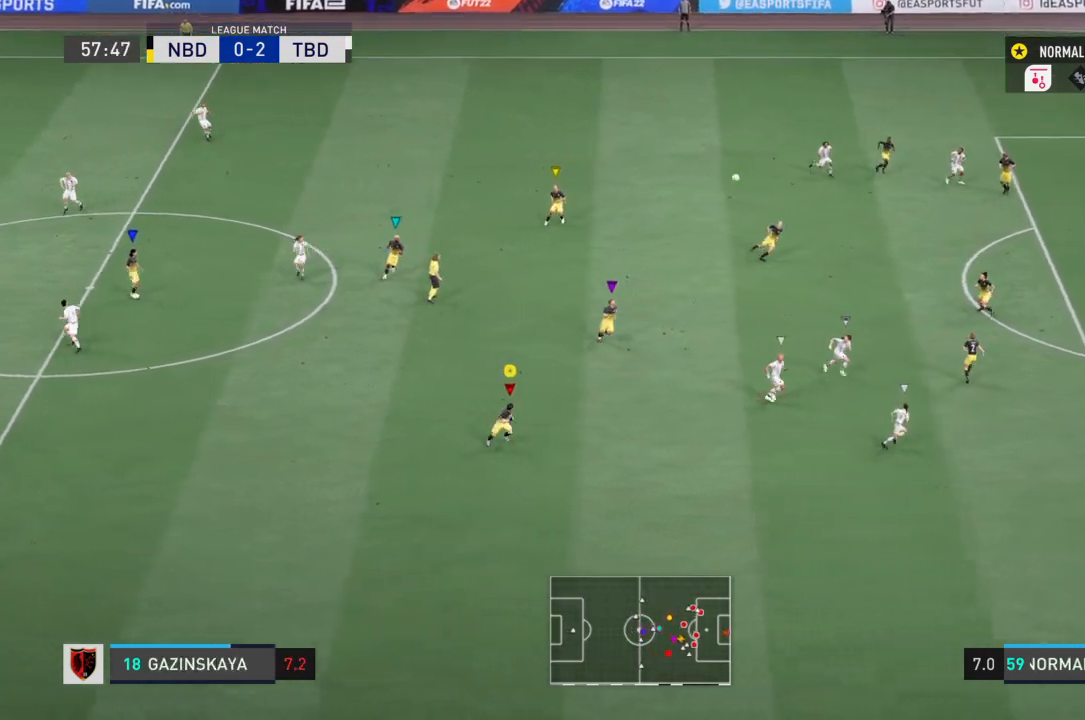
{"buttons": [], "left_stick": "right", "right_stick": "center", "events": [[134, "left_stick", "right"], [201, "R2", "up"]]}
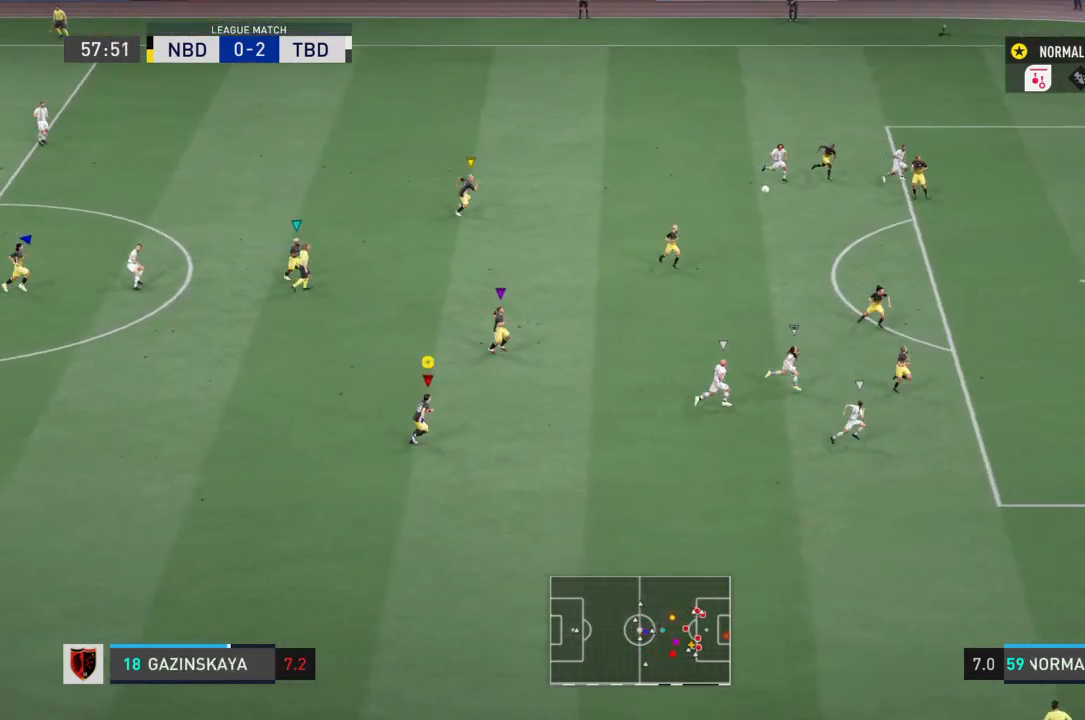
{"buttons": [], "left_stick": "right", "right_stick": "center", "events": []}
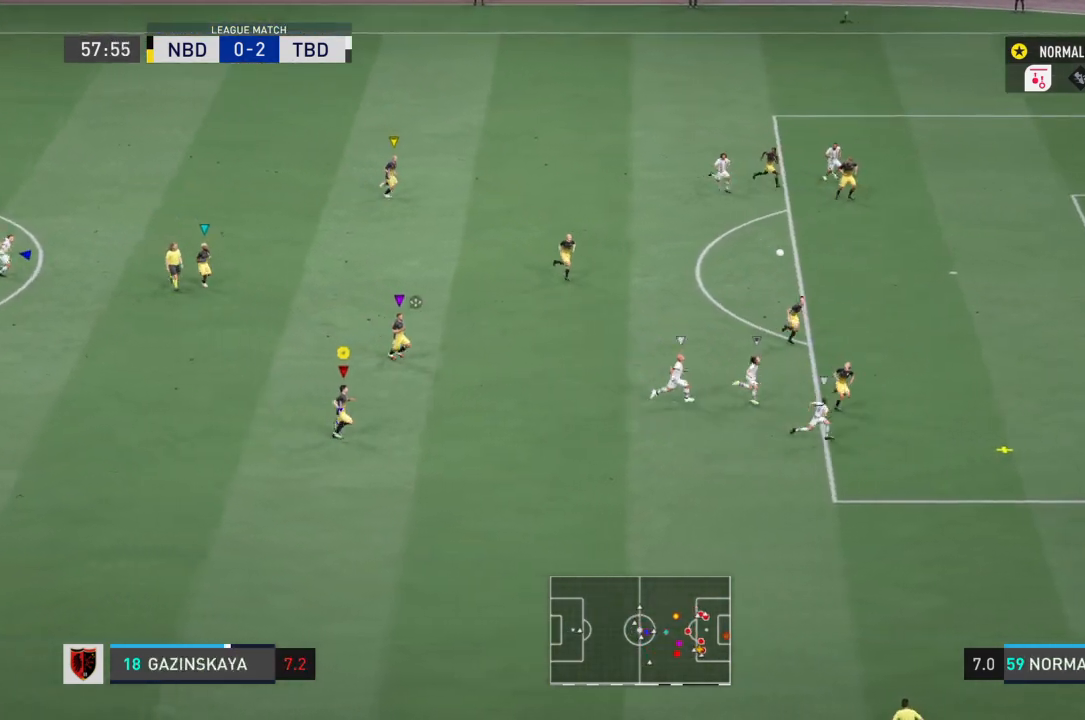
{"buttons": [], "left_stick": "center", "right_stick": "center", "events": [[301, "left_stick", "center"]]}
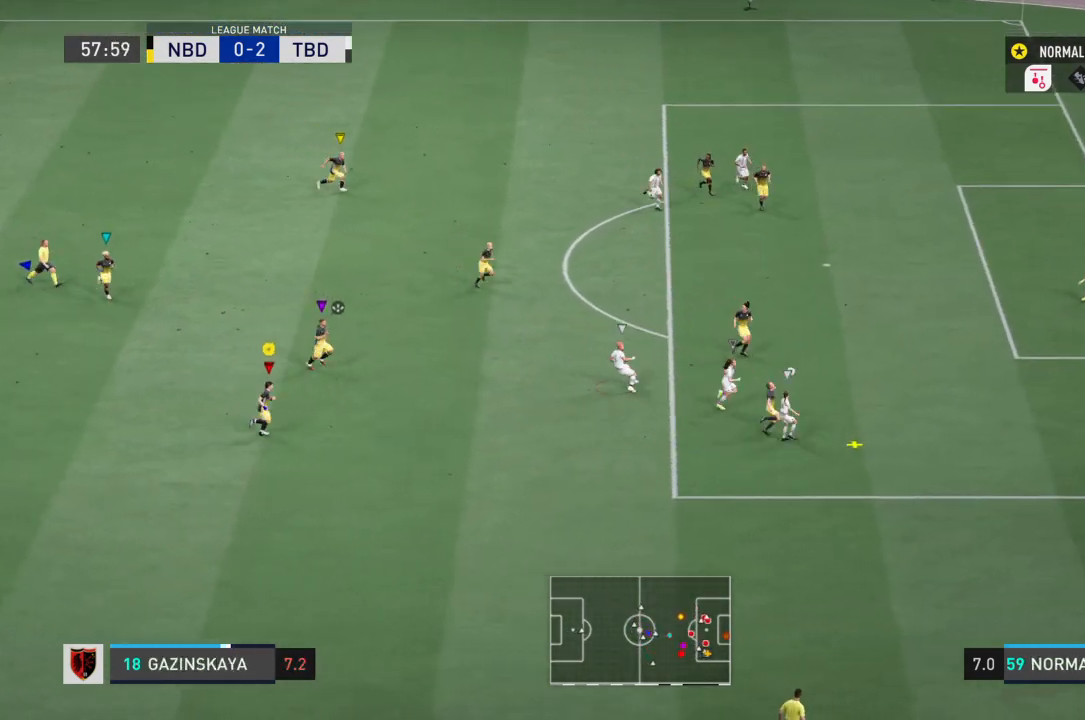
{"buttons": [], "left_stick": "left", "right_stick": "center", "events": [[100, "left_stick", "left"]]}
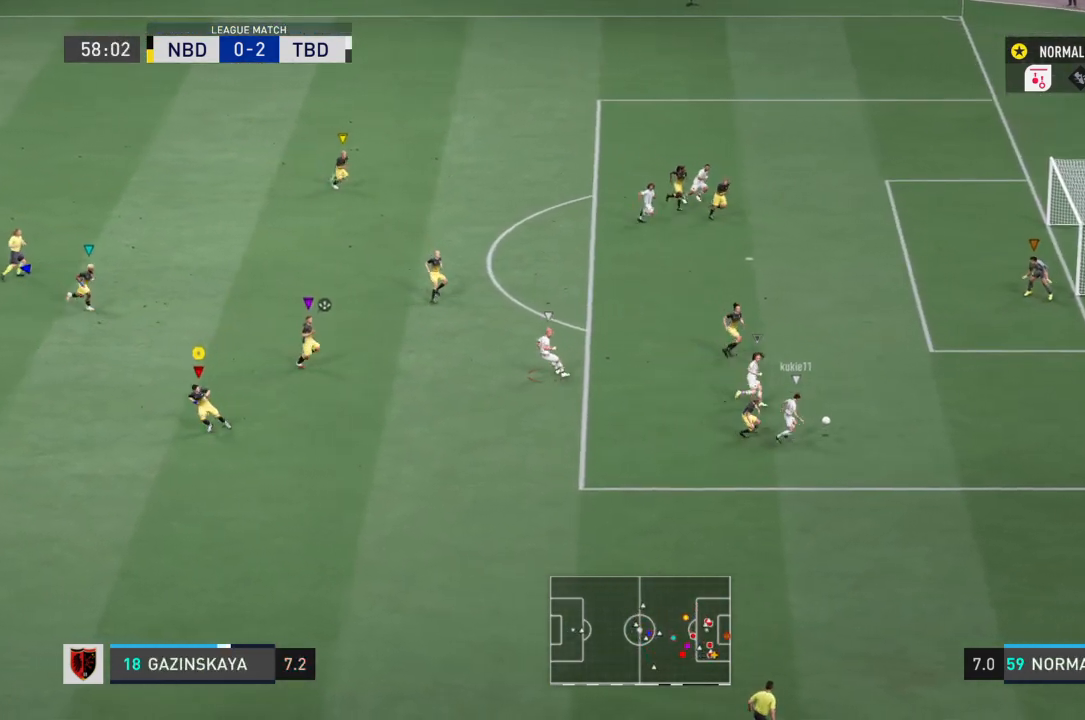
{"buttons": [], "left_stick": "center", "right_stick": "center", "events": [[34, "left_stick", "center"]]}
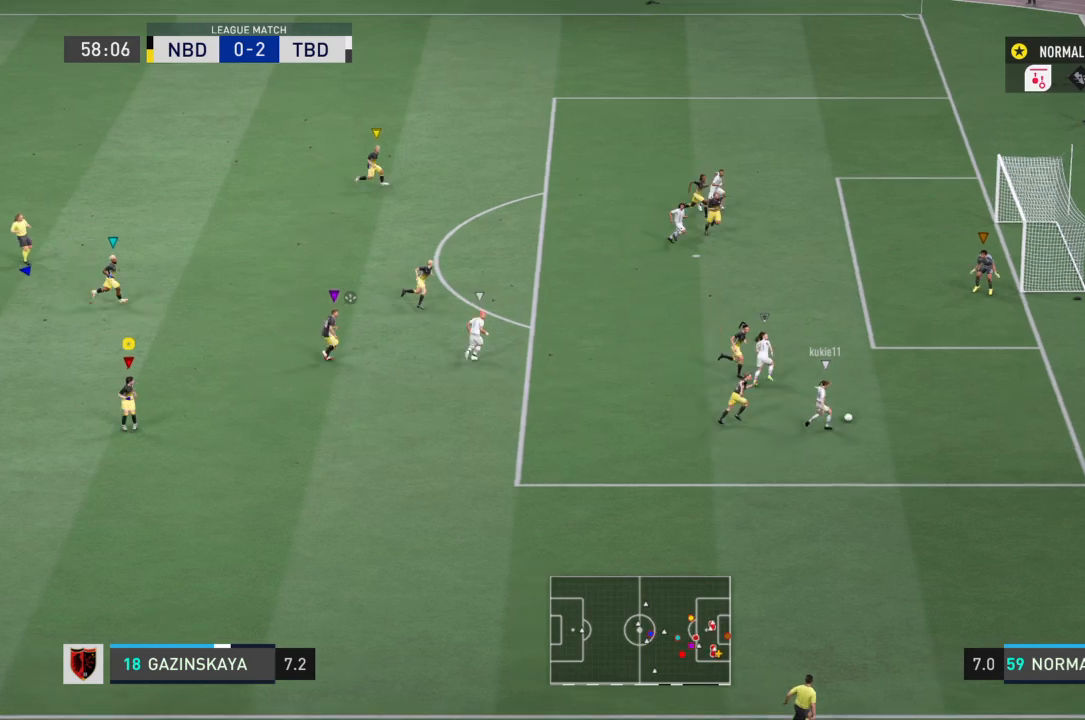
{"buttons": [], "left_stick": "center", "right_stick": "center", "events": []}
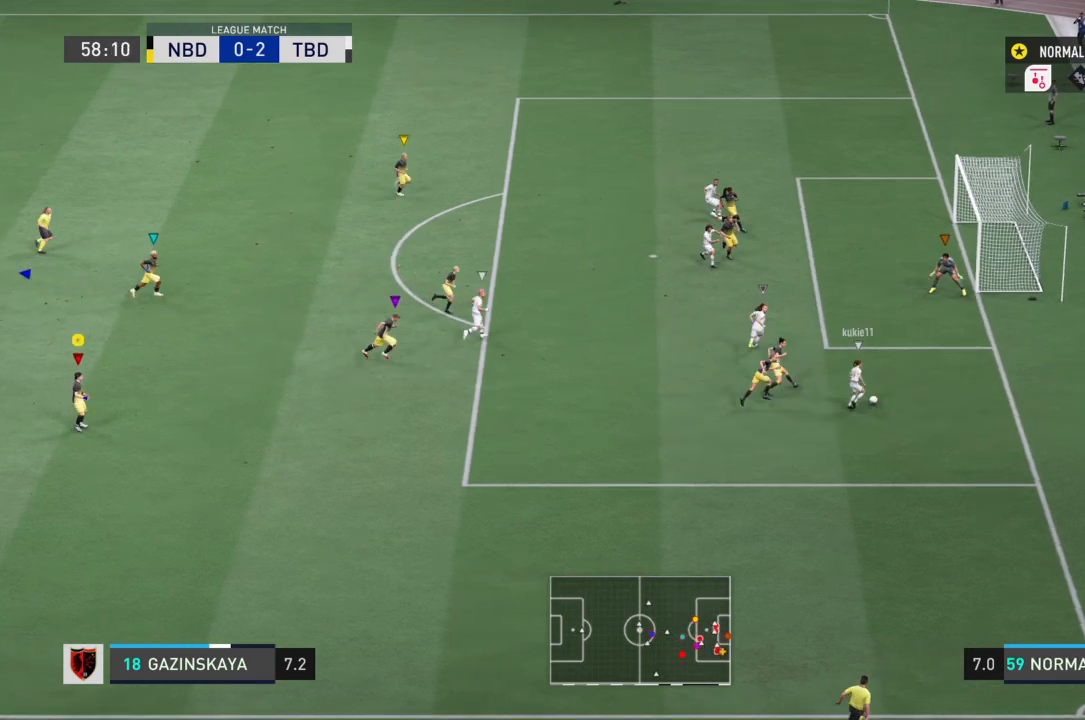
{"buttons": [], "left_stick": "center", "right_stick": "center", "events": []}
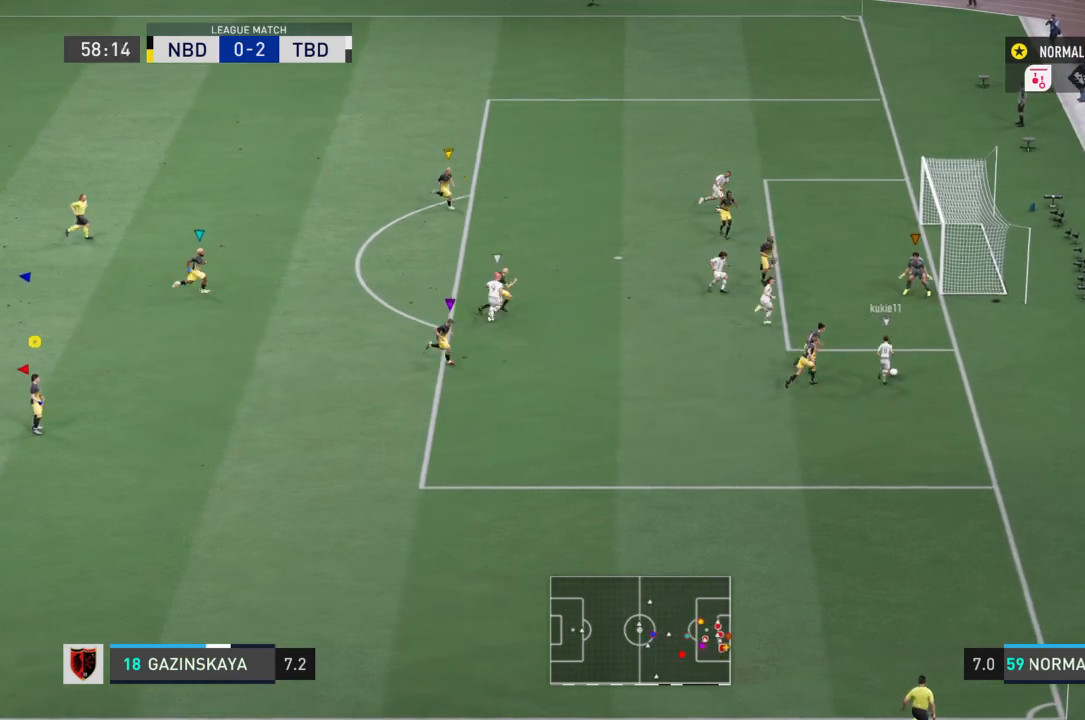
{"buttons": [], "left_stick": "center", "right_stick": "center", "events": []}
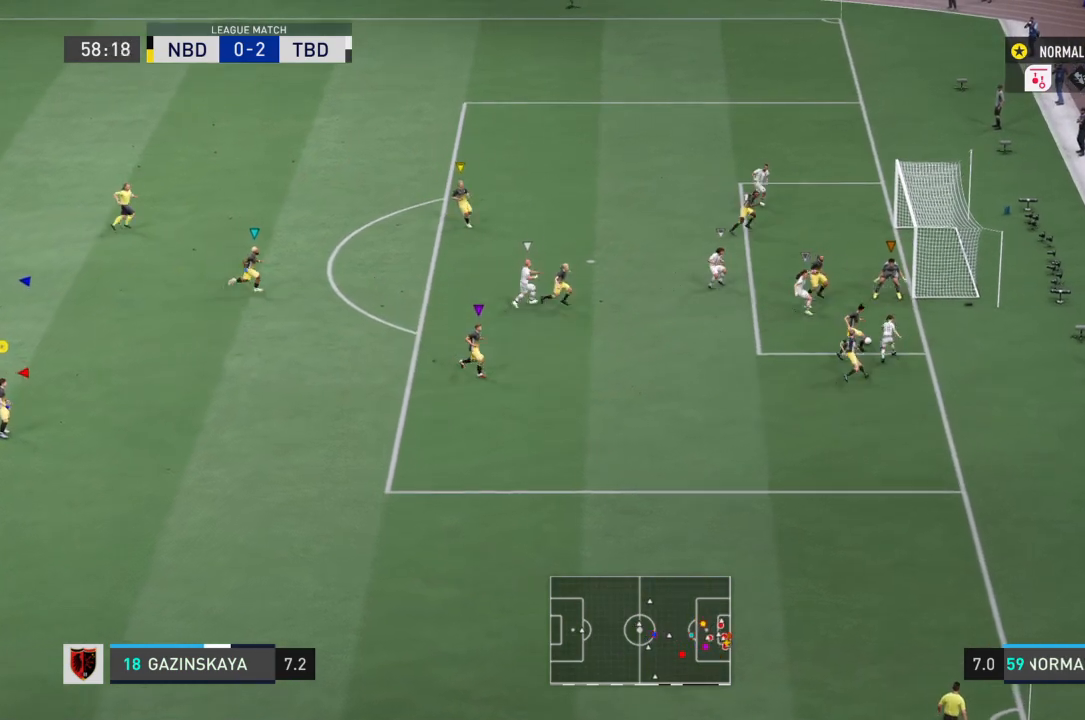
{"buttons": [], "left_stick": "left", "right_stick": "center", "events": [[101, "left_stick", "left"]]}
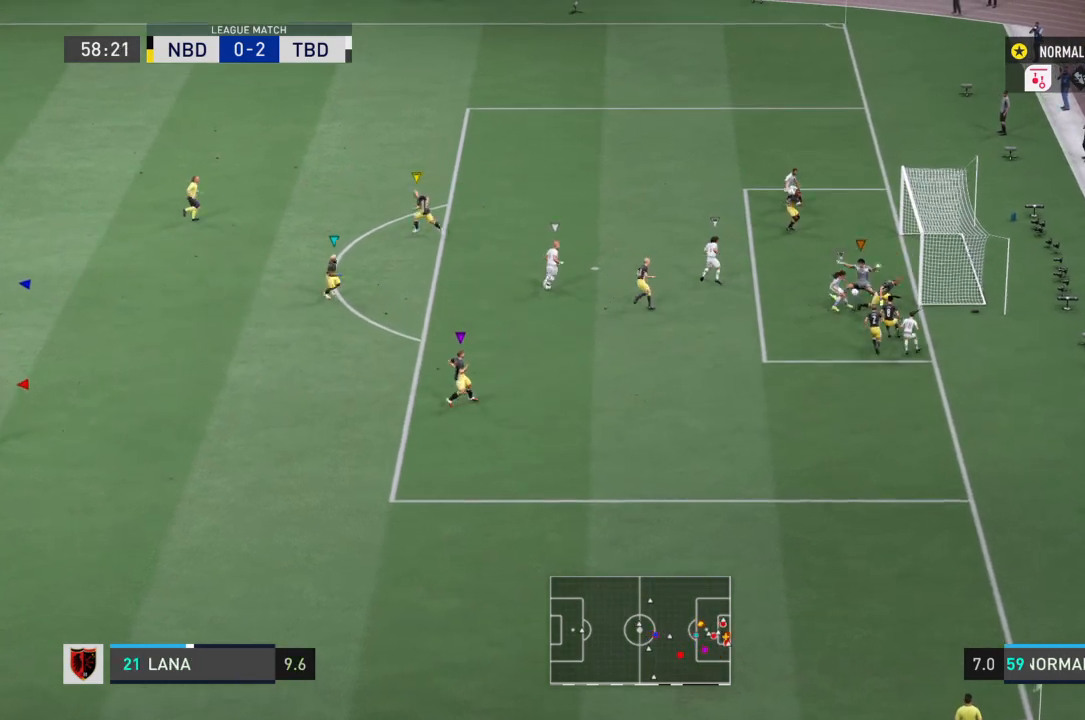
{"buttons": ["R2"], "left_stick": "center", "right_stick": "center", "events": [[233, "left_stick", "center"], [500, "R2", "down"]]}
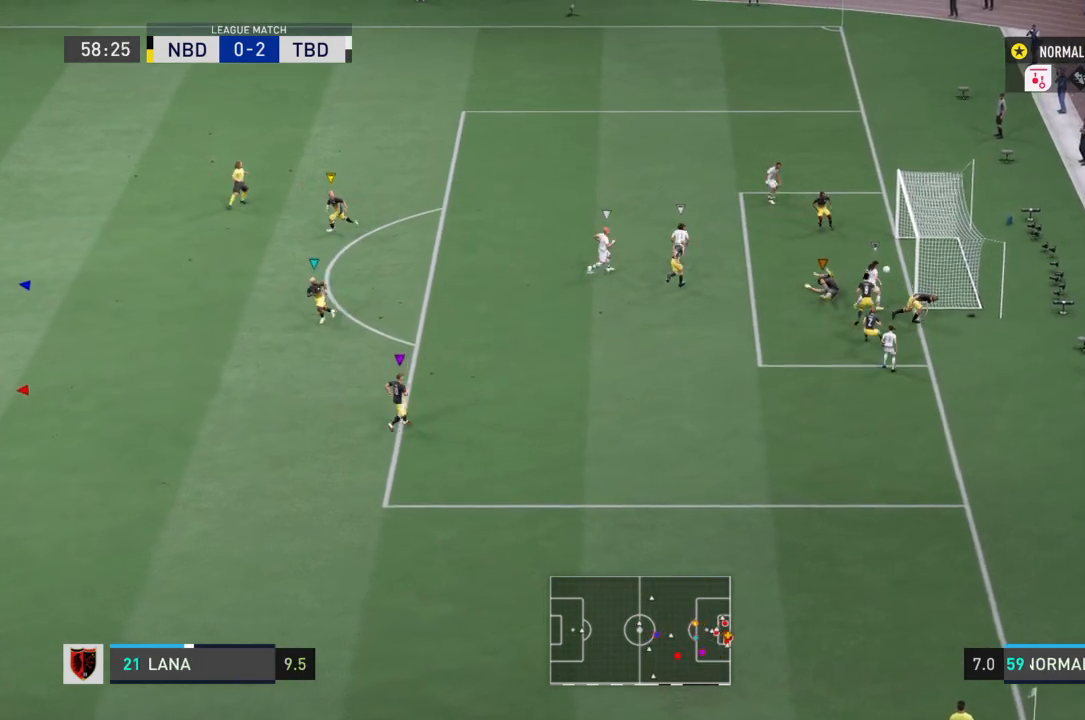
{"buttons": ["R2"], "left_stick": "center", "right_stick": "center", "events": []}
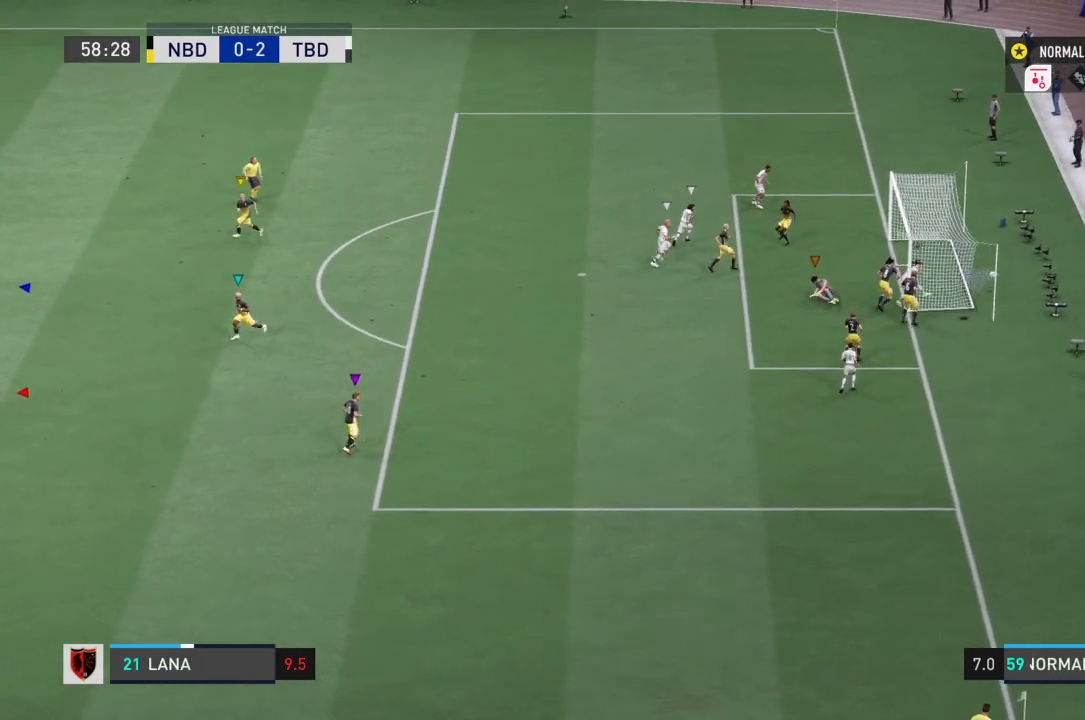
{"buttons": ["R2"], "left_stick": "center", "right_stick": "center", "events": []}
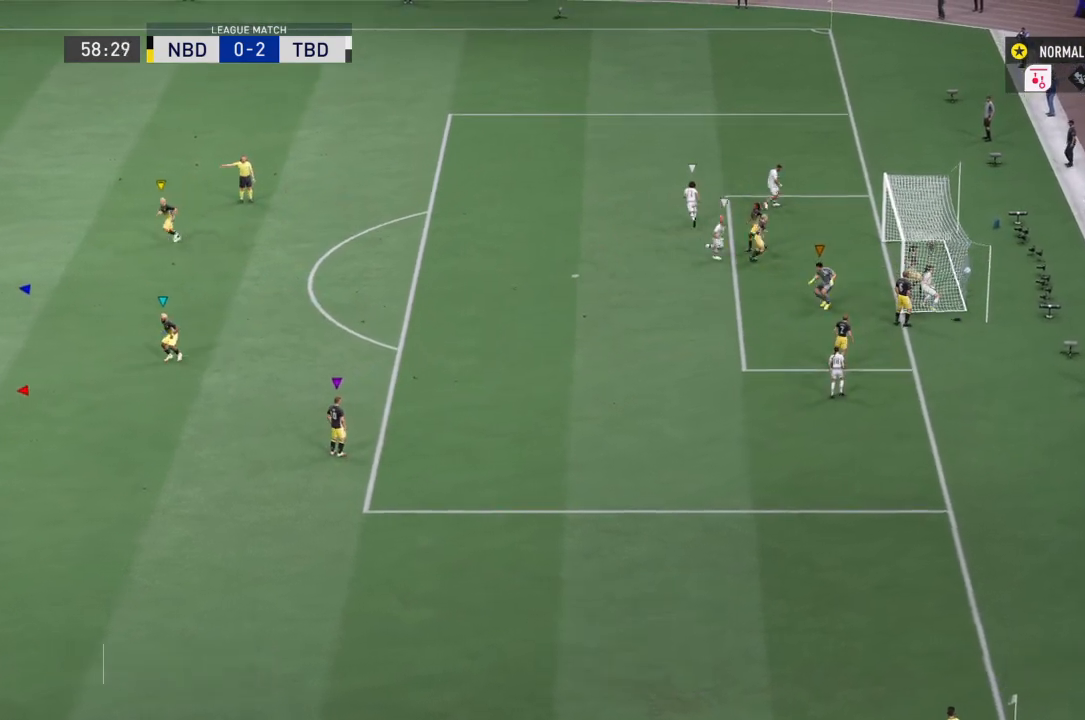
{"buttons": [], "left_stick": "center", "right_stick": "center", "events": [[134, "R2", "up"]]}
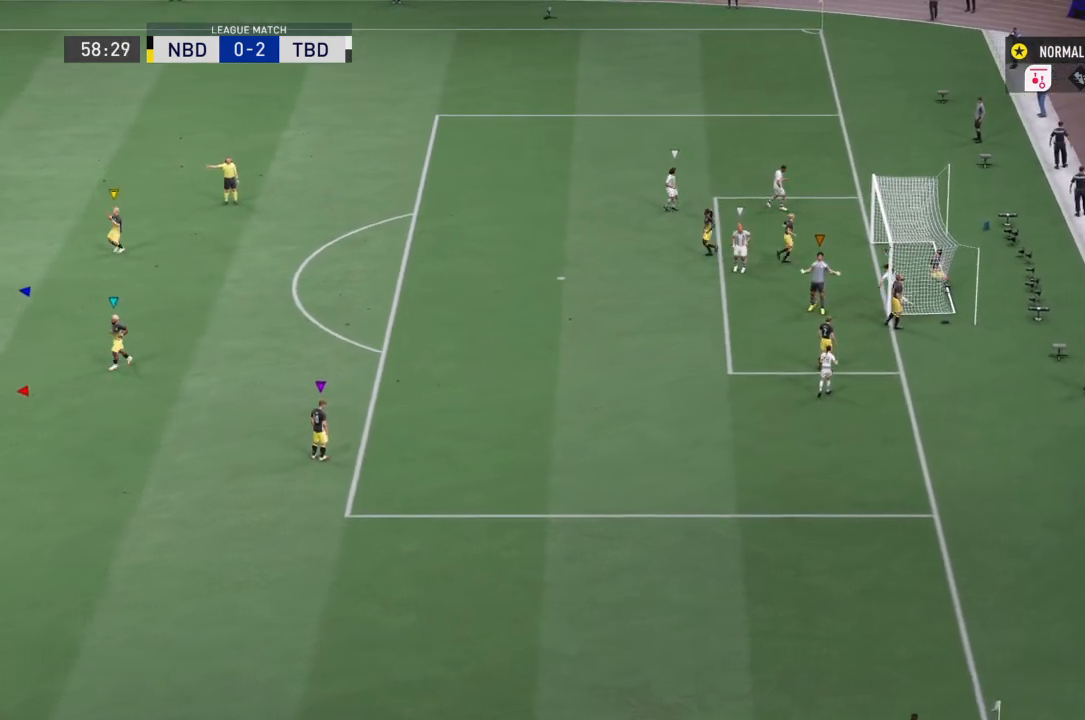
{"buttons": [], "left_stick": "center", "right_stick": "center", "events": []}
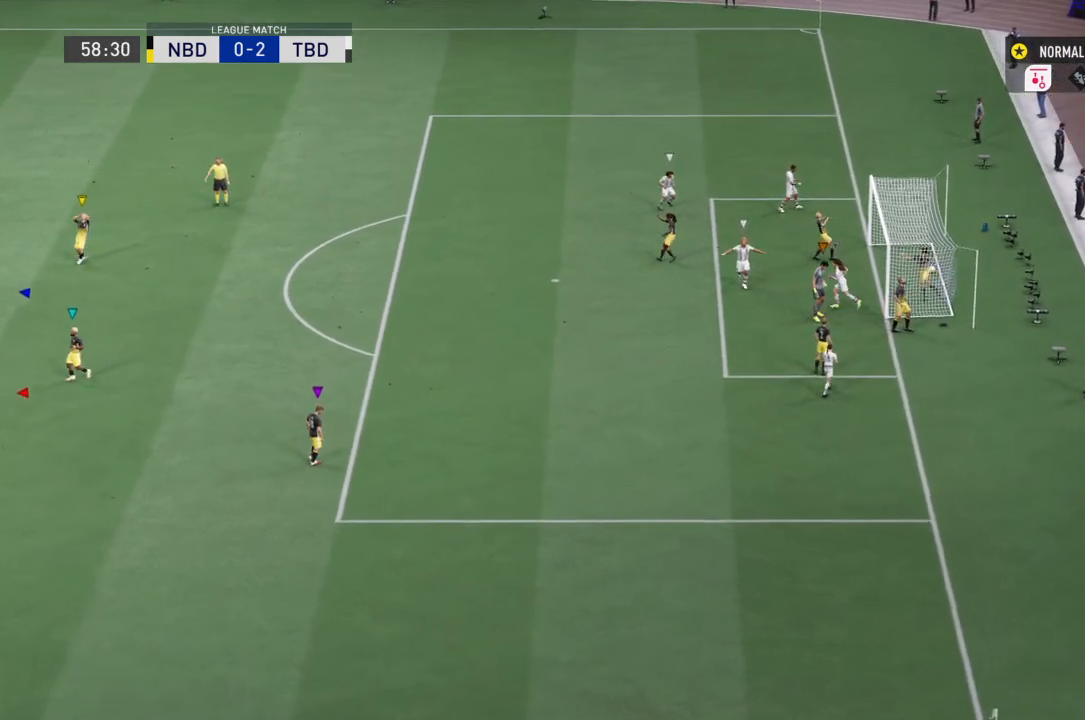
{"buttons": [], "left_stick": "center", "right_stick": "center", "events": []}
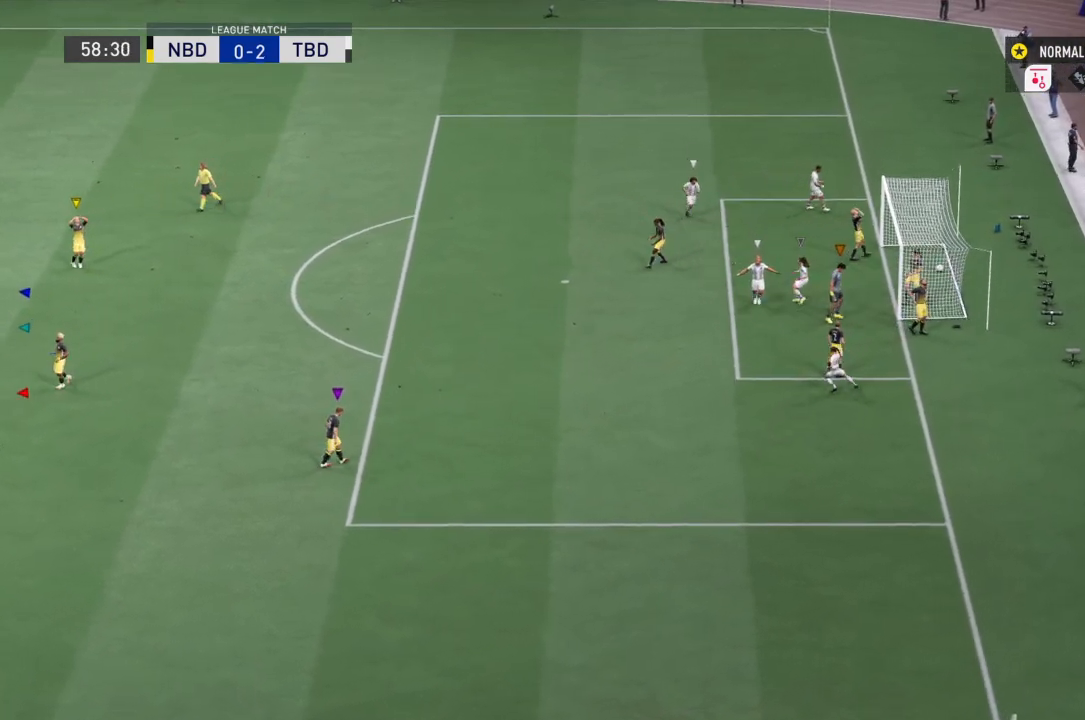
{"buttons": [], "left_stick": "center", "right_stick": "center", "events": []}
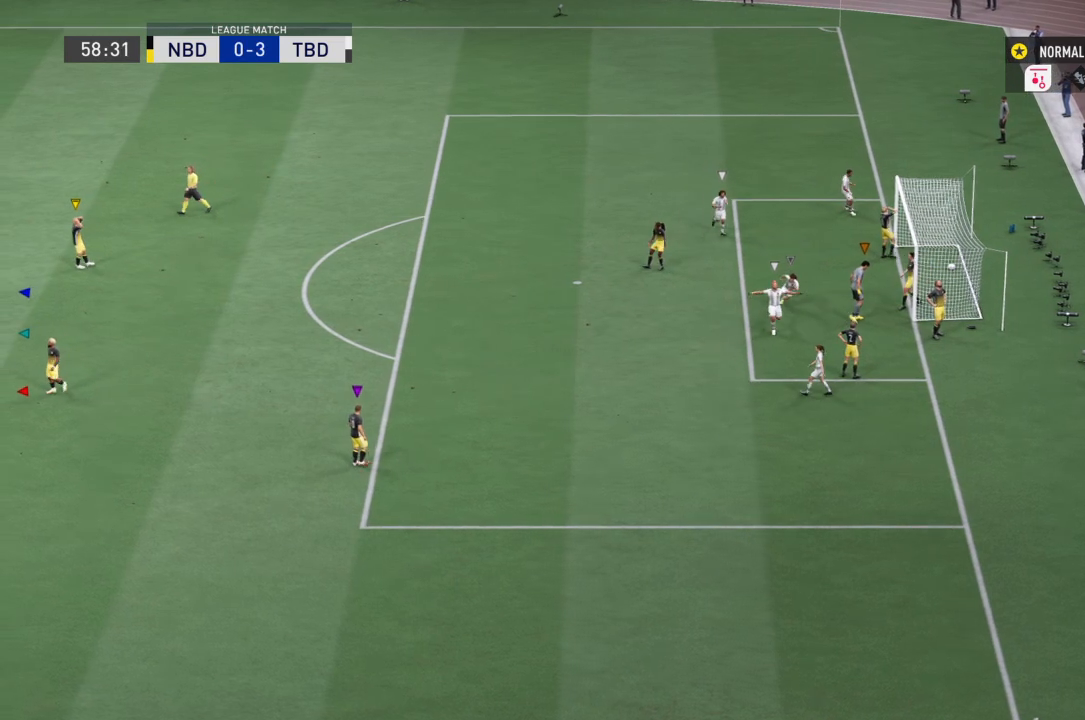
{"buttons": [], "left_stick": "center", "right_stick": "center", "events": []}
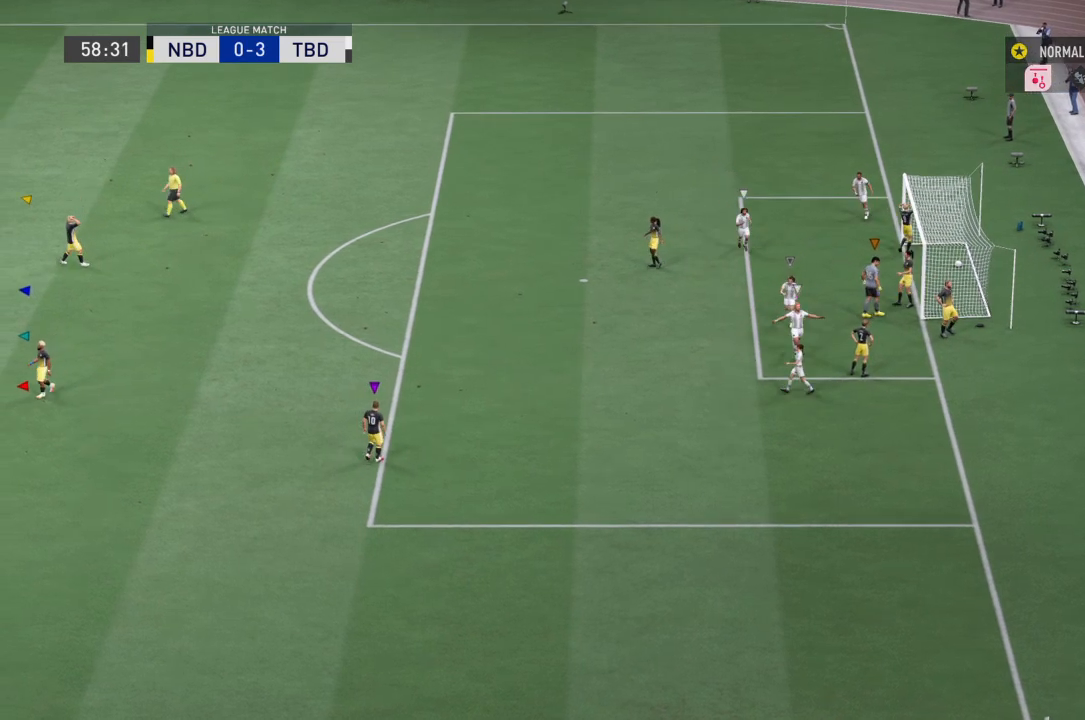
{"buttons": [], "left_stick": "center", "right_stick": "center", "events": []}
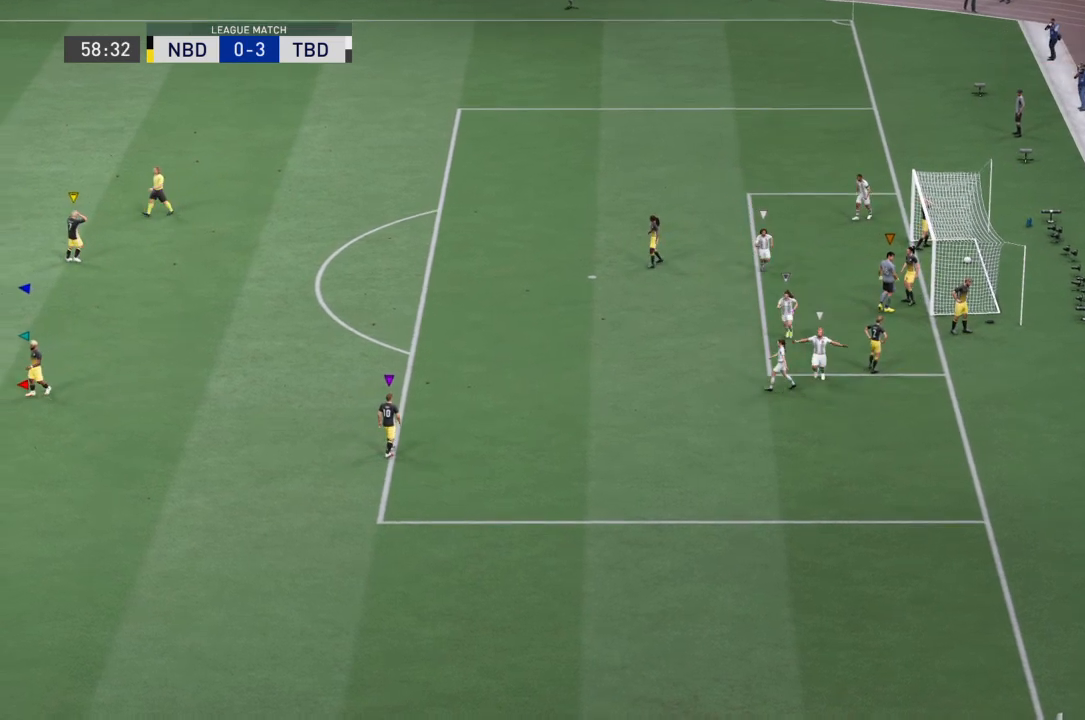
{"buttons": [], "left_stick": "center", "right_stick": "center", "events": []}
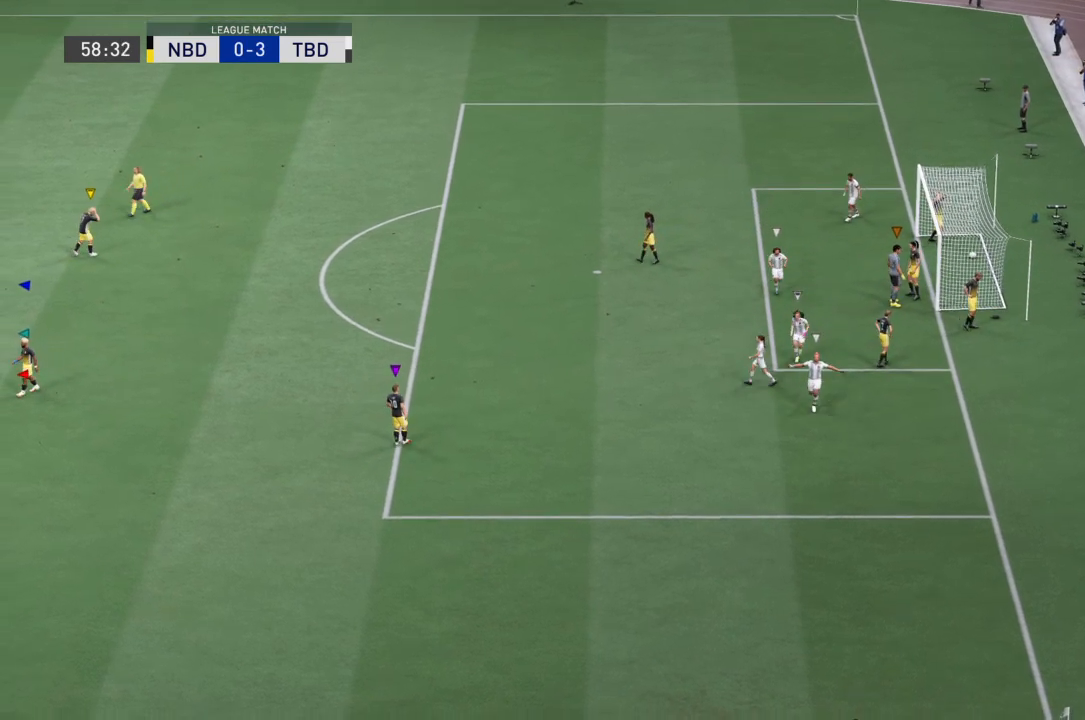
{"buttons": [], "left_stick": "center", "right_stick": "center", "events": []}
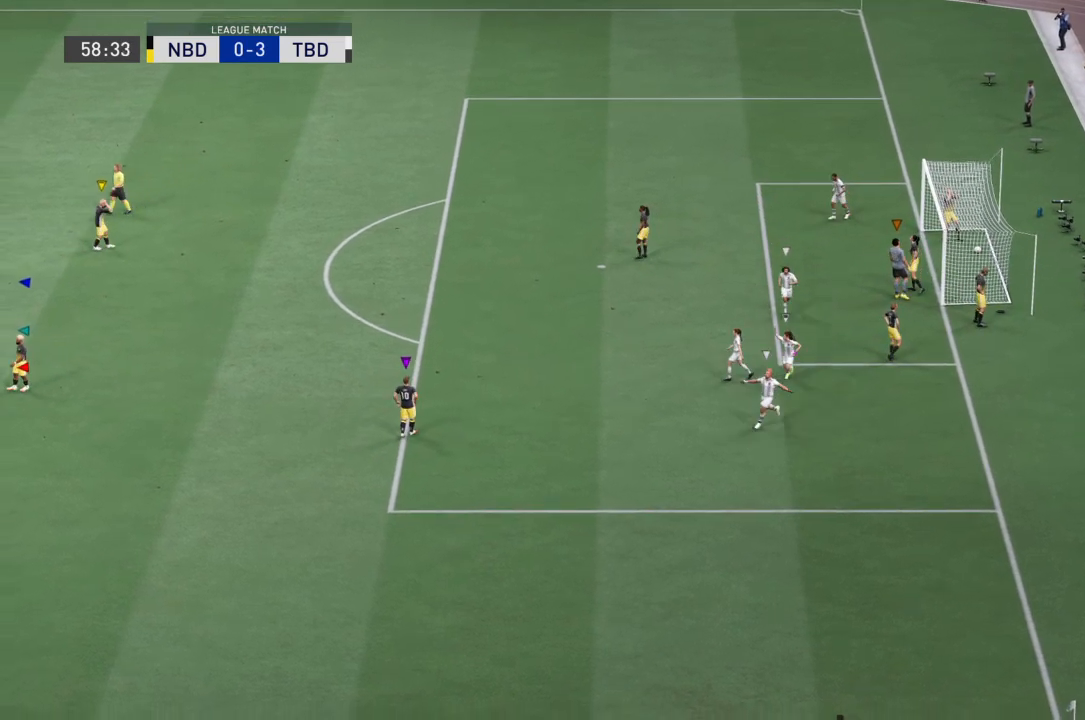
{"buttons": [], "left_stick": "center", "right_stick": "center", "events": []}